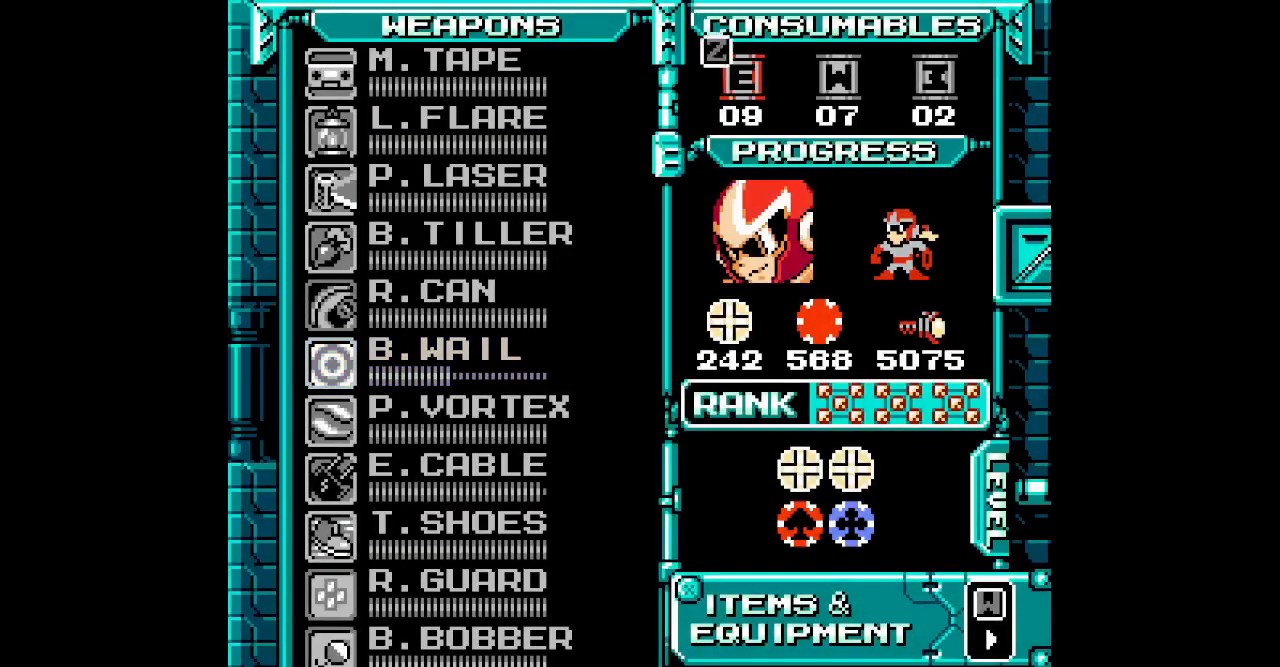
Gameplay with a controller (Xbox layout); each line is a JSON object with the inputs held at the frame after it. "events" lists button and stick changes between this image and that frame as [ms after this image, input, new state], when the widget could be followed in between. Not read: L2 R2 left_stick right_stick.
{"buttons": ["DPAD_LEFT"], "events": [[67, "DPAD_RIGHT", "up"], [167, "DPAD_DOWN", "down"], [233, "DPAD_DOWN", "up"], [367, "DPAD_DOWN", "down"], [467, "DPAD_DOWN", "up"], [500, "DPAD_LEFT", "down"]]}
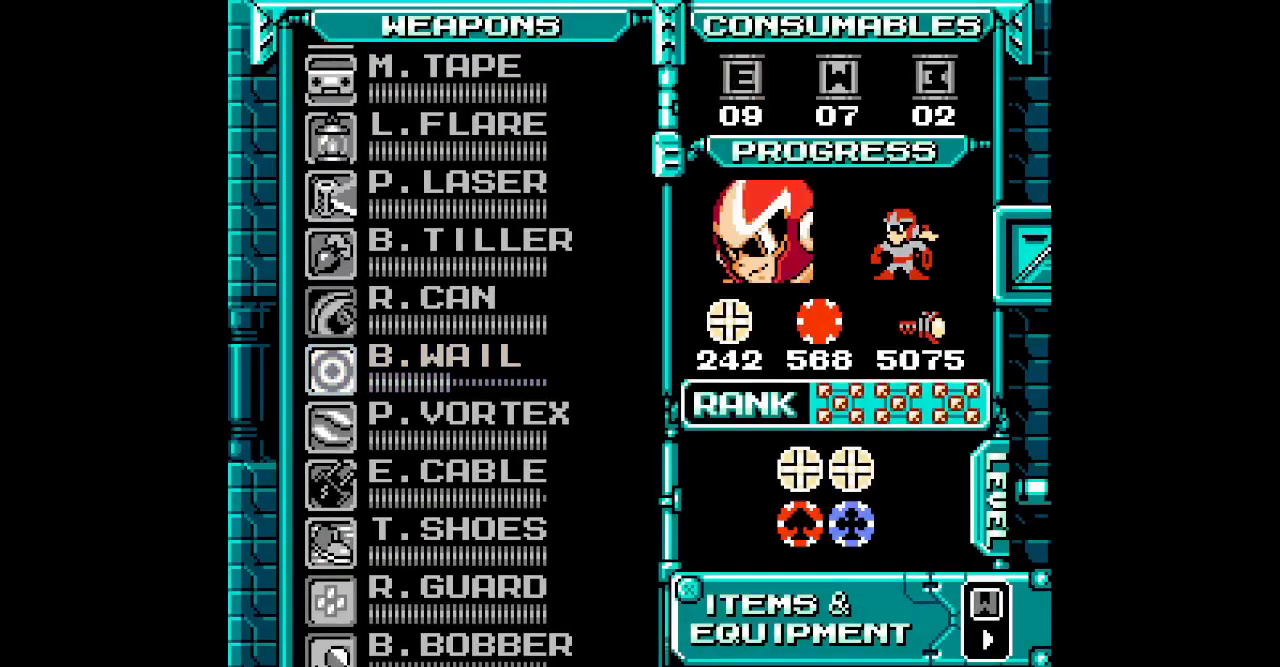
{"buttons": ["DPAD_UP"], "events": [[100, "DPAD_LEFT", "up"], [267, "DPAD_LEFT", "down"], [383, "DPAD_LEFT", "up"], [467, "DPAD_UP", "down"]]}
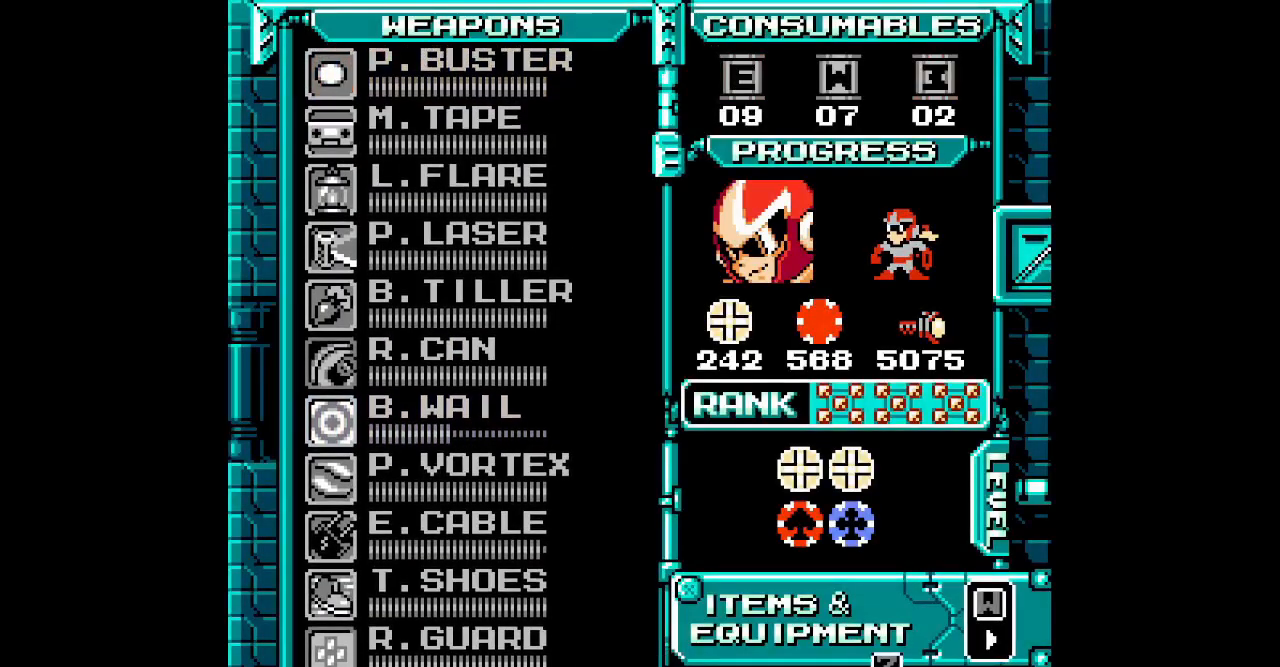
{"buttons": [], "events": [[50, "DPAD_UP", "up"], [133, "DPAD_UP", "down"], [200, "DPAD_UP", "up"]]}
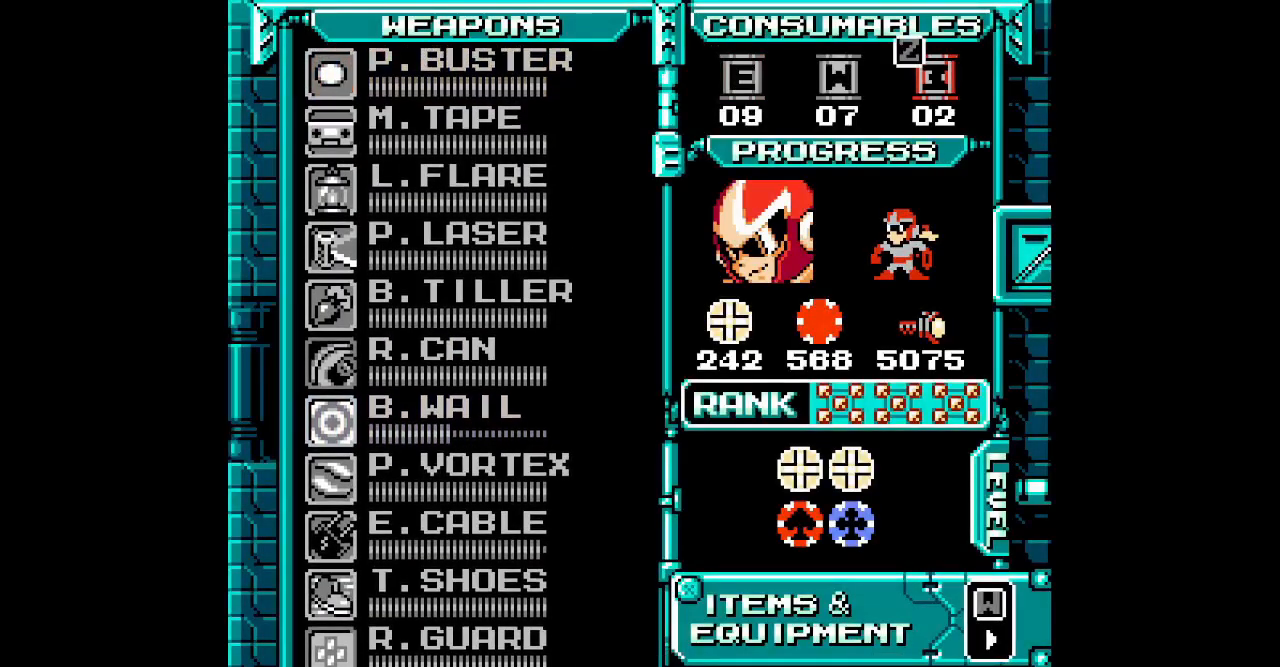
{"buttons": ["DPAD_LEFT"], "events": [[117, "DPAD_LEFT", "down"], [250, "DPAD_LEFT", "up"], [317, "DPAD_LEFT", "down"], [417, "DPAD_LEFT", "up"], [467, "DPAD_LEFT", "down"]]}
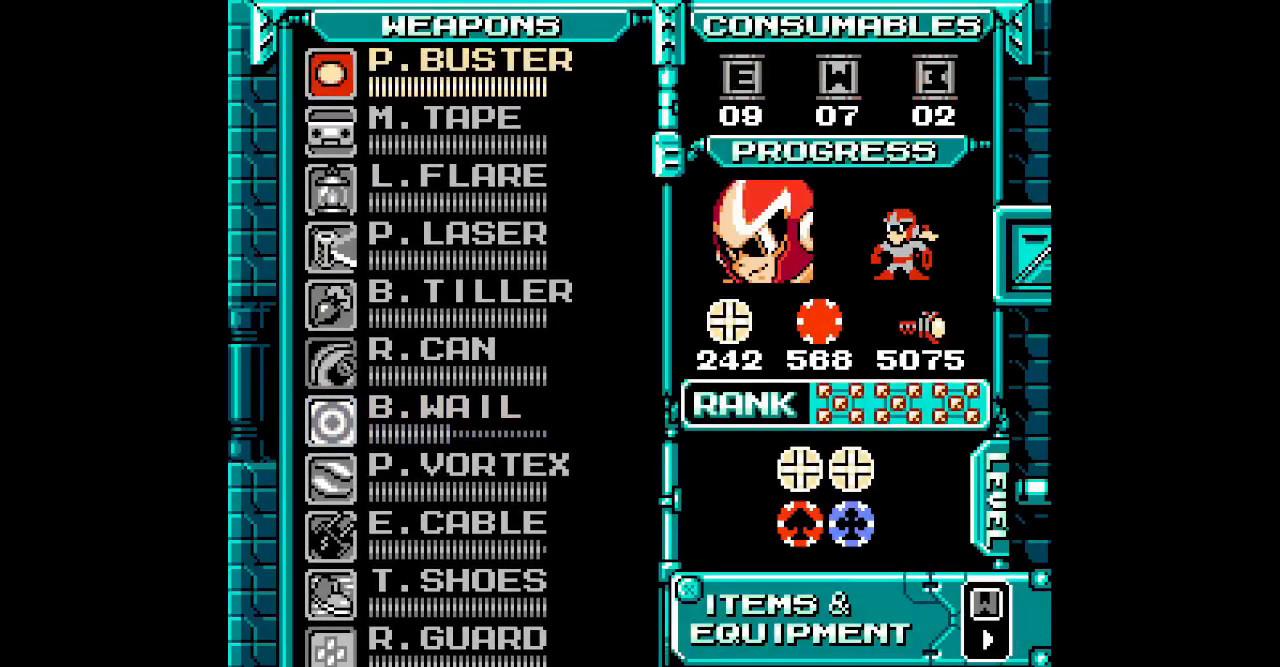
{"buttons": ["DPAD_UP"], "events": [[67, "DPAD_LEFT", "up"], [233, "DPAD_UP", "down"], [300, "DPAD_UP", "up"], [350, "DPAD_UP", "down"], [417, "DPAD_UP", "up"], [500, "DPAD_UP", "down"]]}
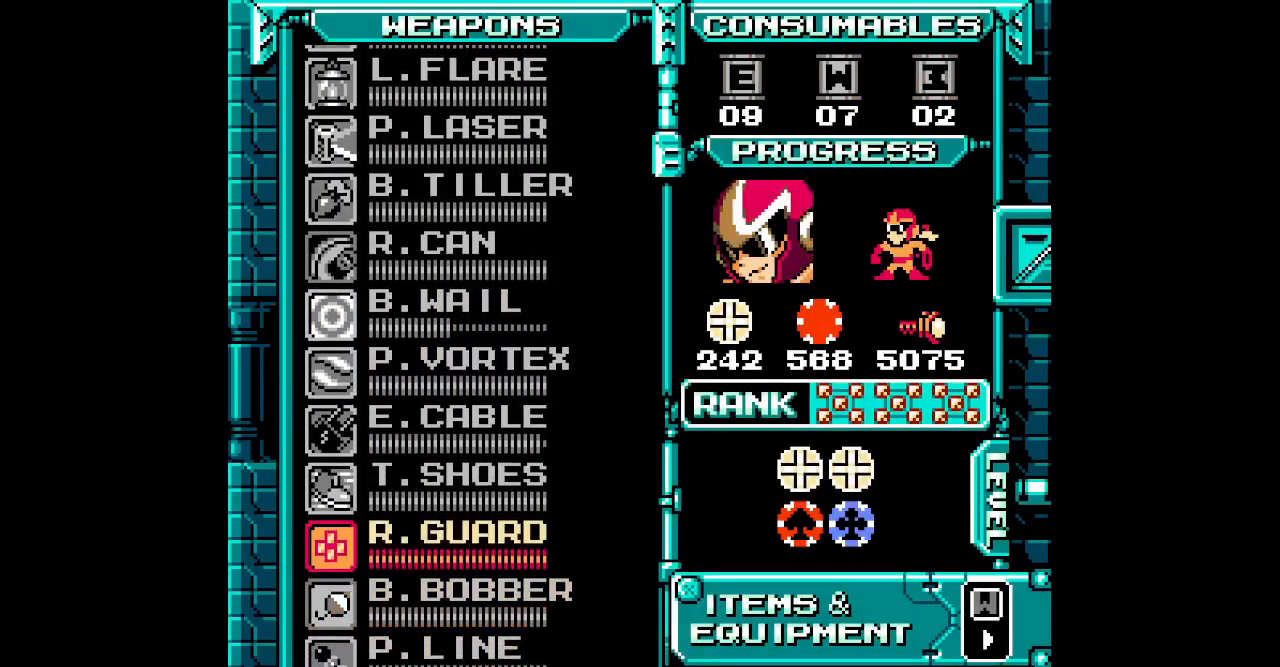
{"buttons": [], "events": [[67, "DPAD_UP", "up"], [150, "DPAD_UP", "down"], [200, "DPAD_UP", "up"], [333, "DPAD_UP", "down"], [383, "DPAD_UP", "up"]]}